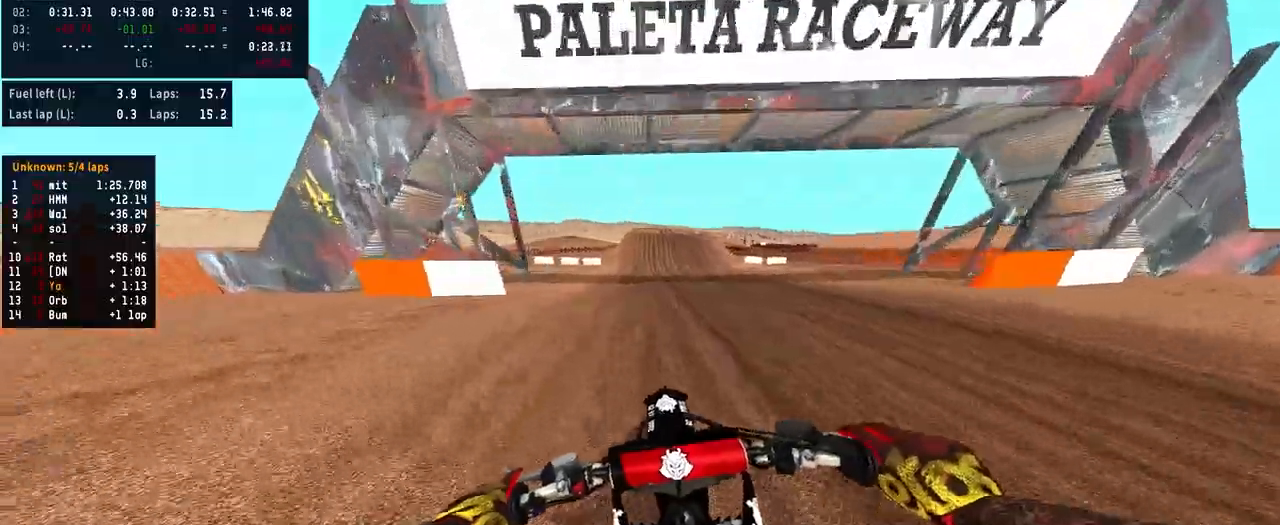
Gameplay with a controller (PlayStation layout); each line is a JSON object with the inputs held at the frame after it. "events" lists button and stick changes between this image and that frame as [ms after this image, input, new state], when the widget could be followed in between. Not read: R1.
{"buttons": ["R2"], "left_stick": "center", "right_stick": "center", "events": [[167, "right_stick", "down"], [367, "right_stick", "center"]]}
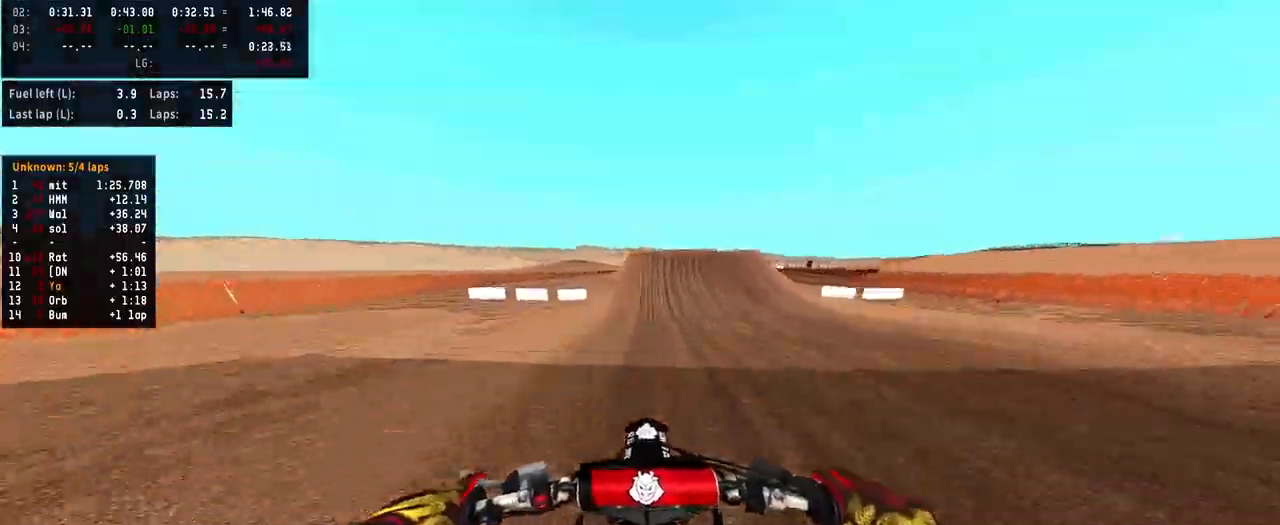
{"buttons": ["R2"], "left_stick": "center", "right_stick": "center", "events": []}
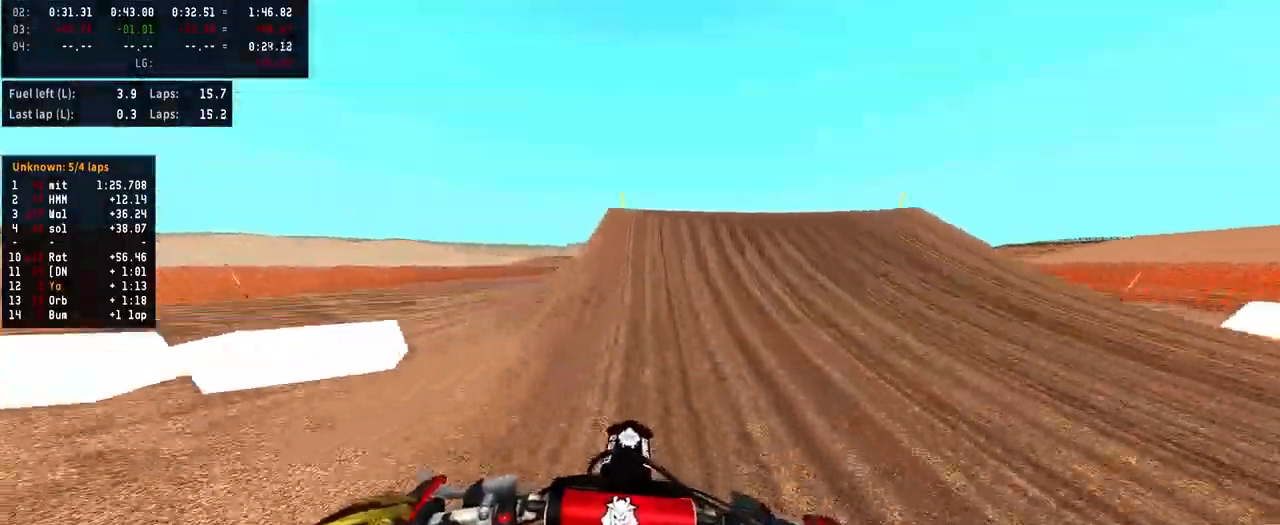
{"buttons": [], "left_stick": "left", "right_stick": "center", "events": [[33, "R3", "down"], [100, "R3", "up"], [200, "R3", "down"], [267, "R3", "up"], [267, "left_stick", "left"], [300, "right_stick", "left"], [333, "R2", "up"], [433, "right_stick", "center"]]}
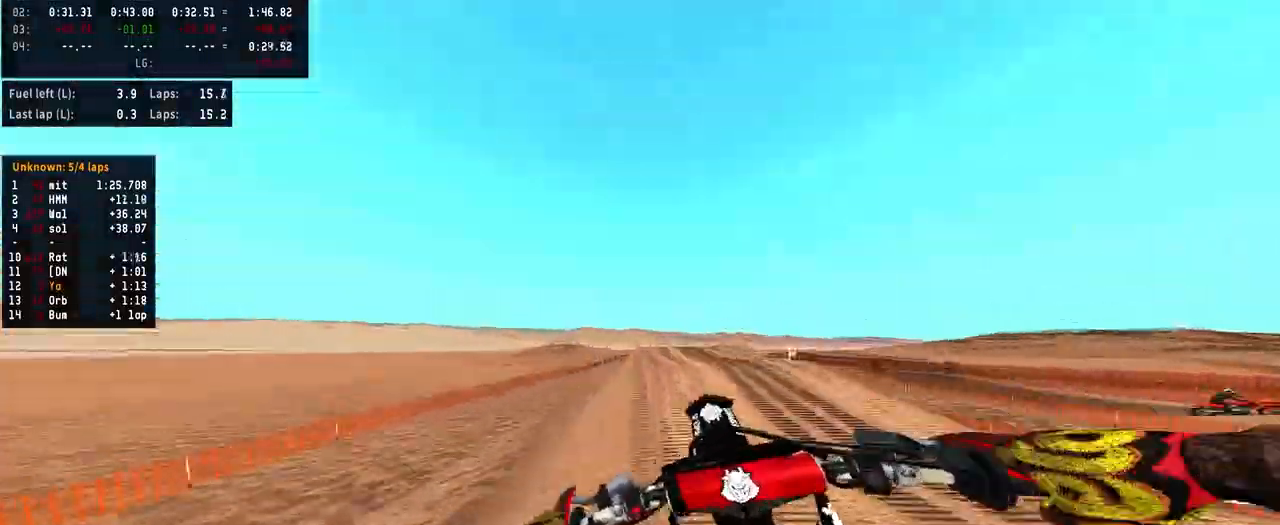
{"buttons": ["R2"], "left_stick": "center", "right_stick": "center", "events": [[133, "left_stick", "center"], [267, "left_stick", "right"], [333, "R3", "down"], [433, "R3", "up"], [500, "R2", "down"], [500, "left_stick", "center"]]}
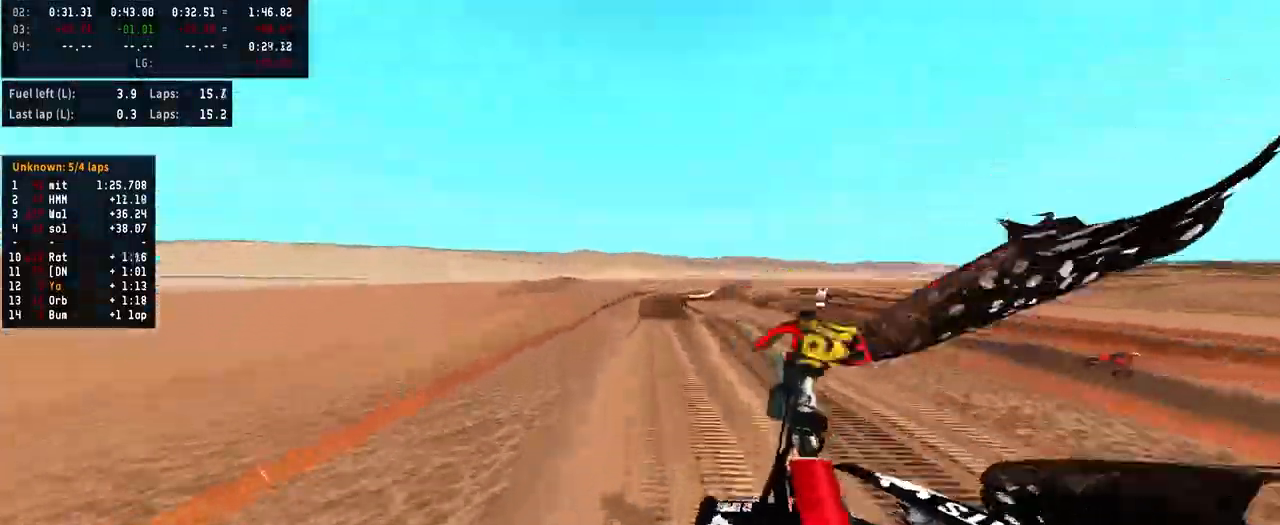
{"buttons": ["R2"], "left_stick": "center", "right_stick": "up", "events": [[67, "right_stick", "up"]]}
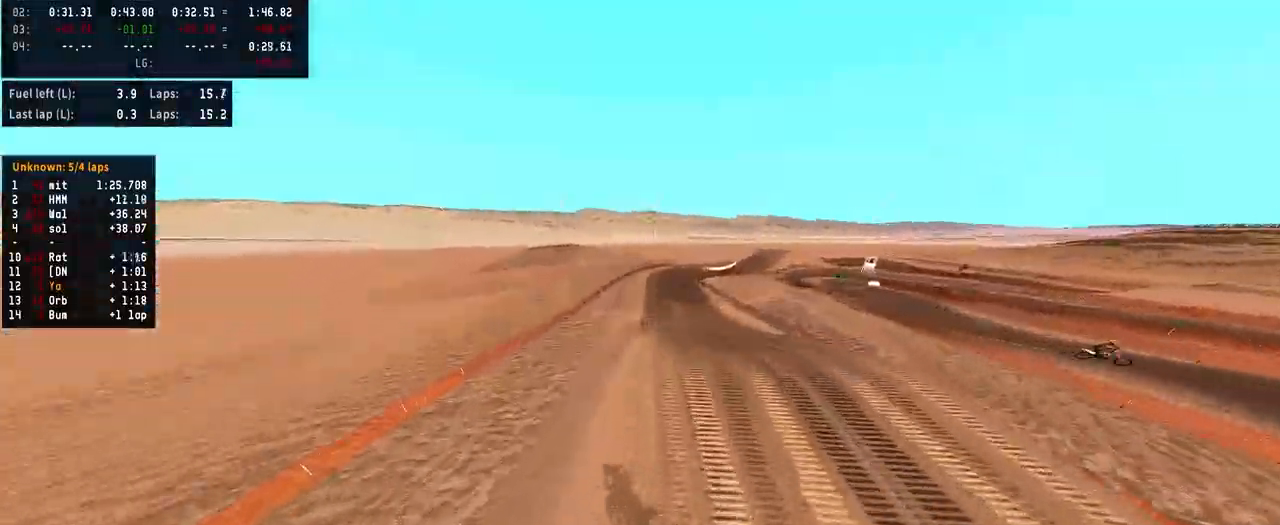
{"buttons": ["R2"], "left_stick": "left", "right_stick": "up", "events": [[467, "left_stick", "left"]]}
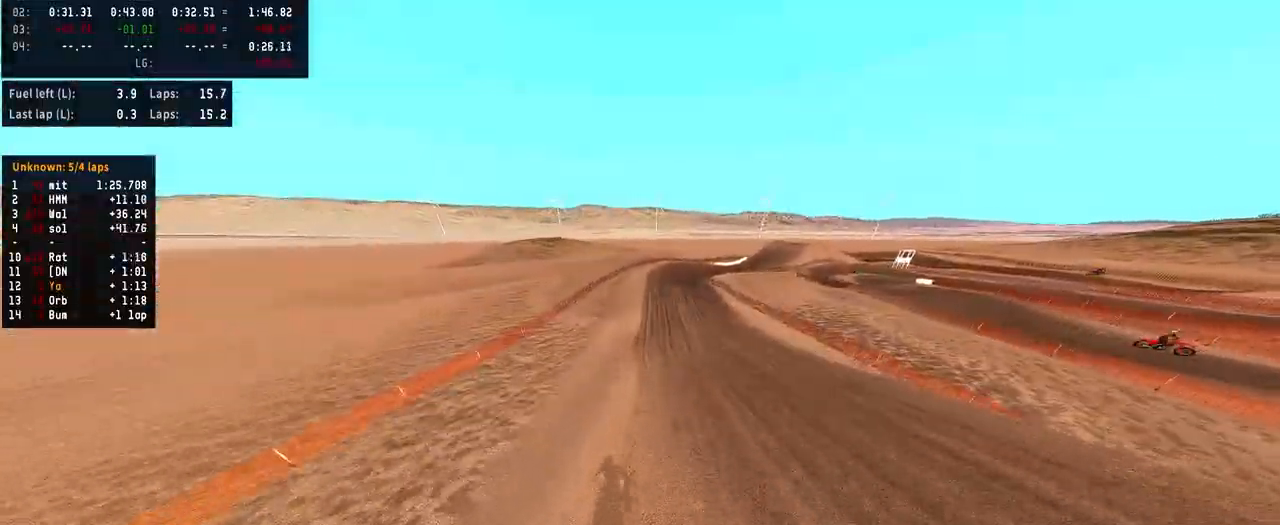
{"buttons": ["R2"], "left_stick": "center", "right_stick": "up", "events": [[100, "left_stick", "center"]]}
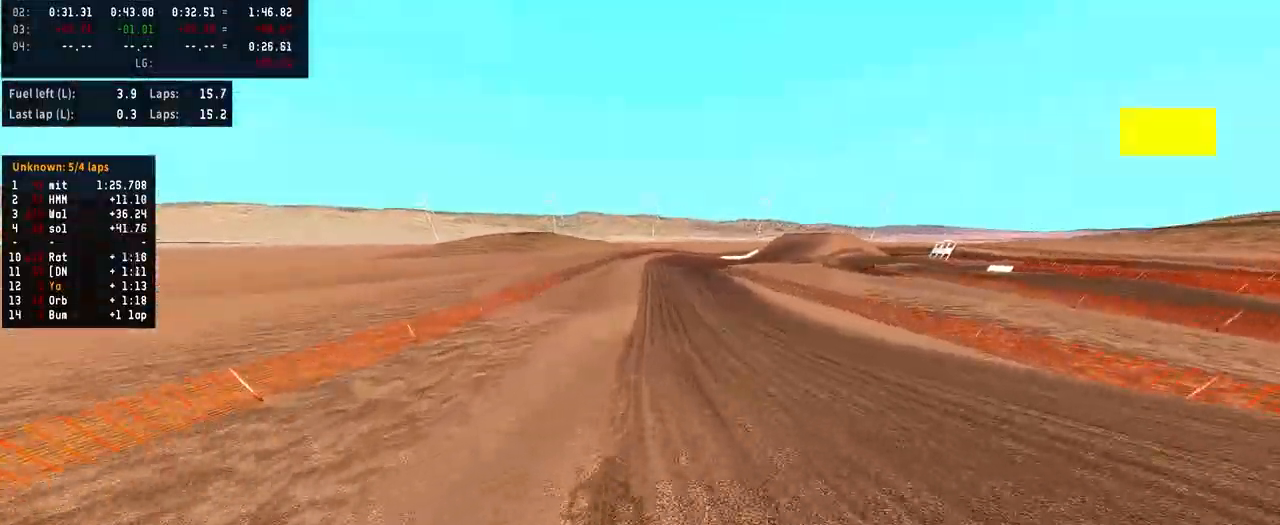
{"buttons": ["R2"], "left_stick": "center", "right_stick": "down", "events": [[33, "R3", "down"], [133, "R3", "up"], [133, "right_stick", "center"], [233, "right_stick", "down"]]}
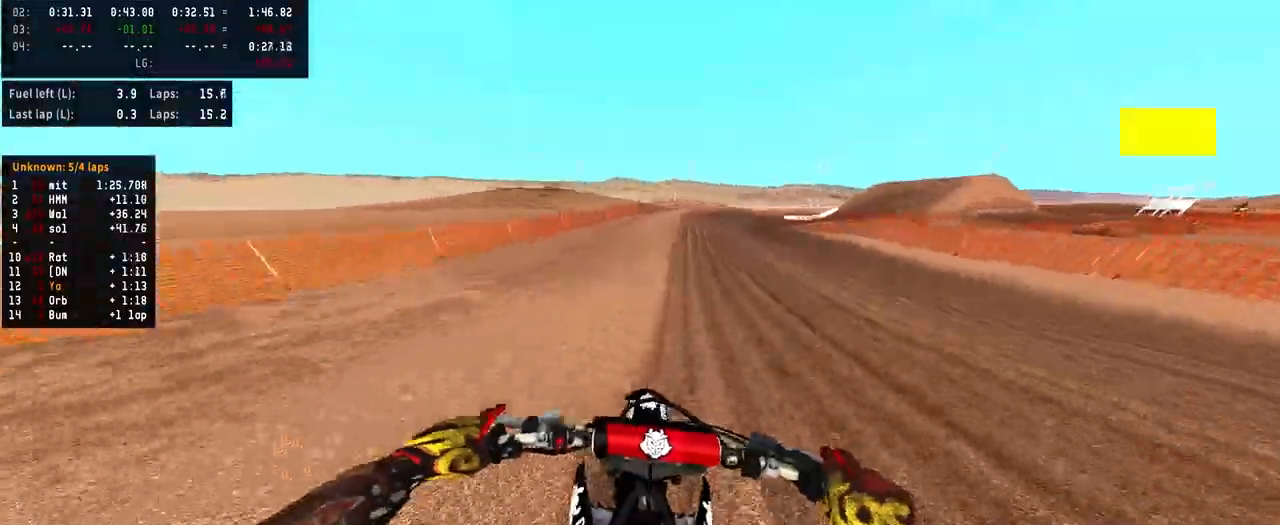
{"buttons": ["R2"], "left_stick": "center", "right_stick": "down", "events": []}
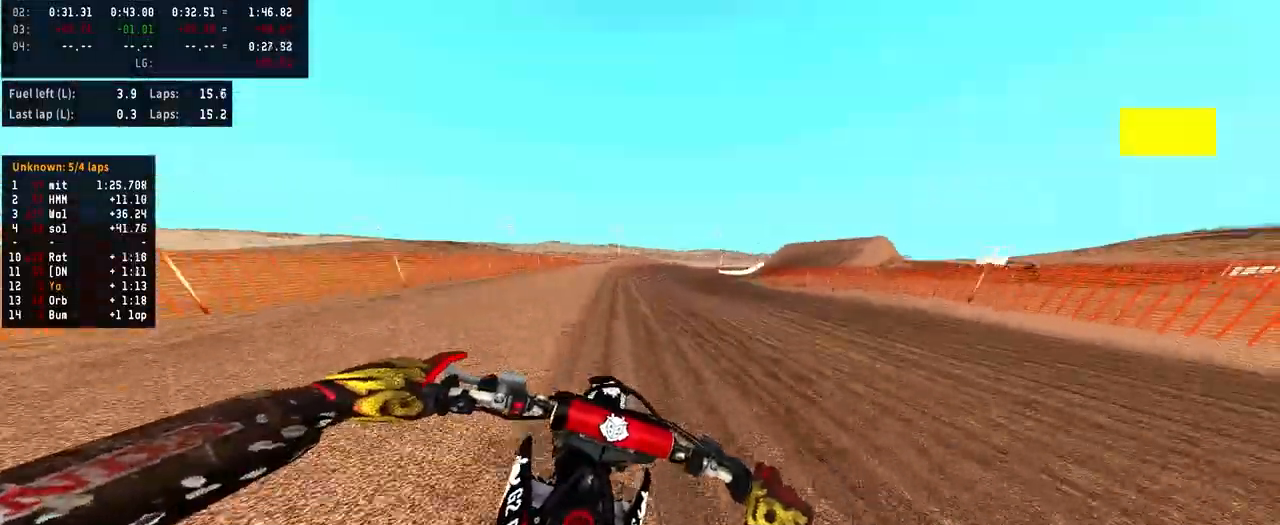
{"buttons": ["R2"], "left_stick": "right", "right_stick": "down", "events": [[100, "left_stick", "right"]]}
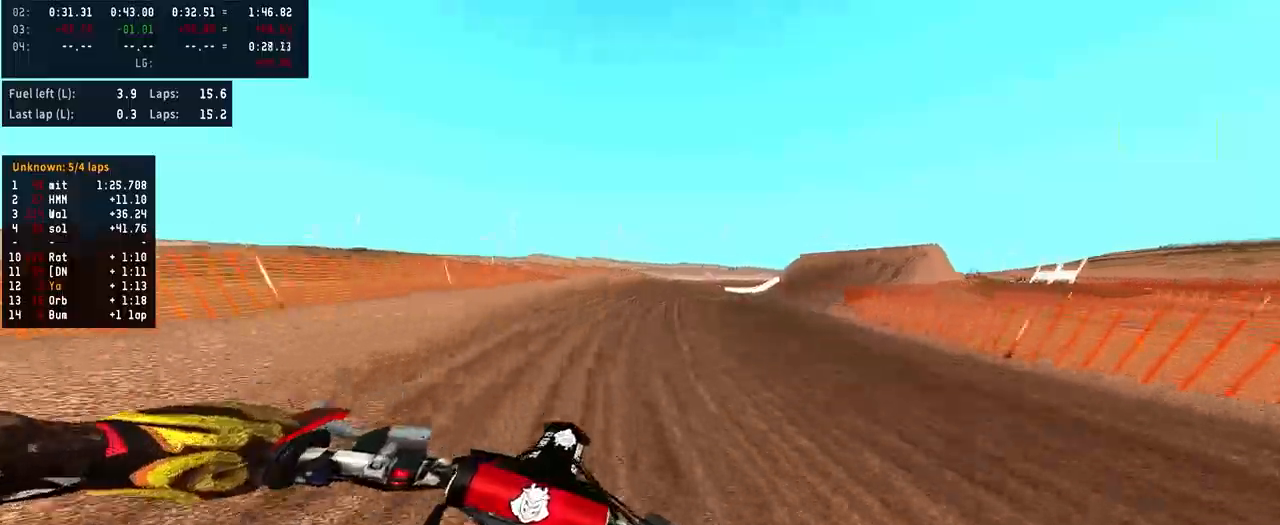
{"buttons": ["R2"], "left_stick": "right", "right_stick": "down", "events": []}
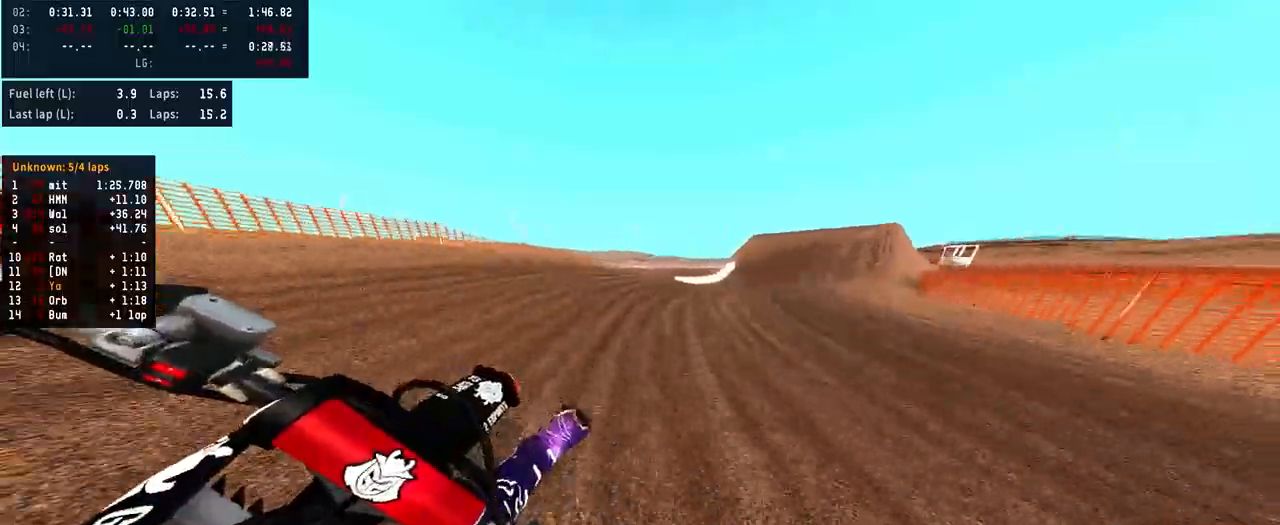
{"buttons": [], "left_stick": "right", "right_stick": "down", "events": [[267, "R2", "up"]]}
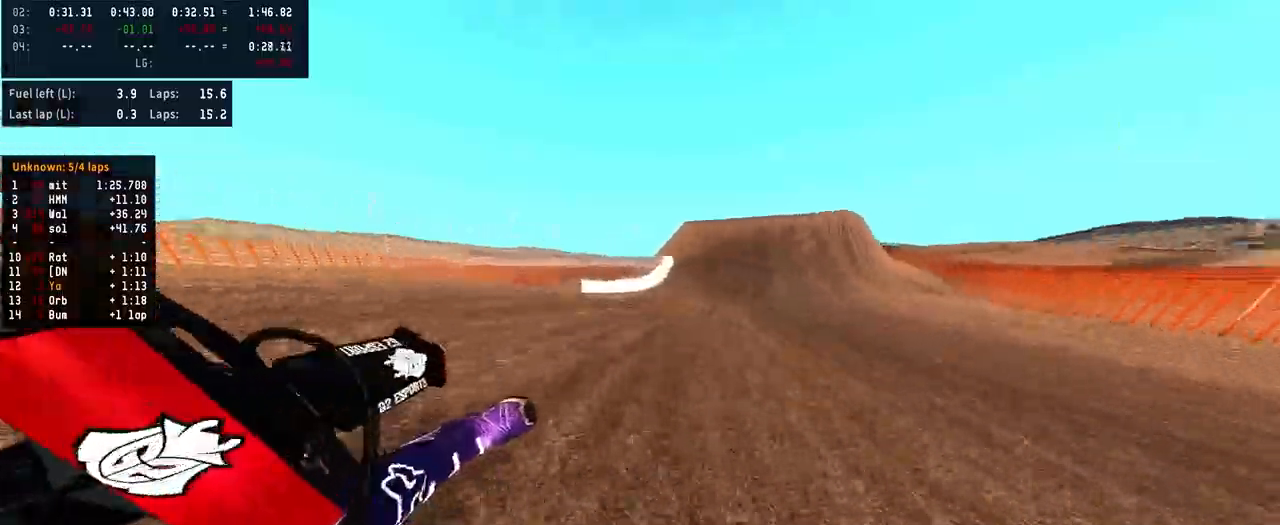
{"buttons": ["R2"], "left_stick": "left", "right_stick": "down", "events": [[167, "left_stick", "center"], [200, "R2", "down"], [200, "SQUARE", "down"], [233, "left_stick", "left"], [300, "SQUARE", "up"]]}
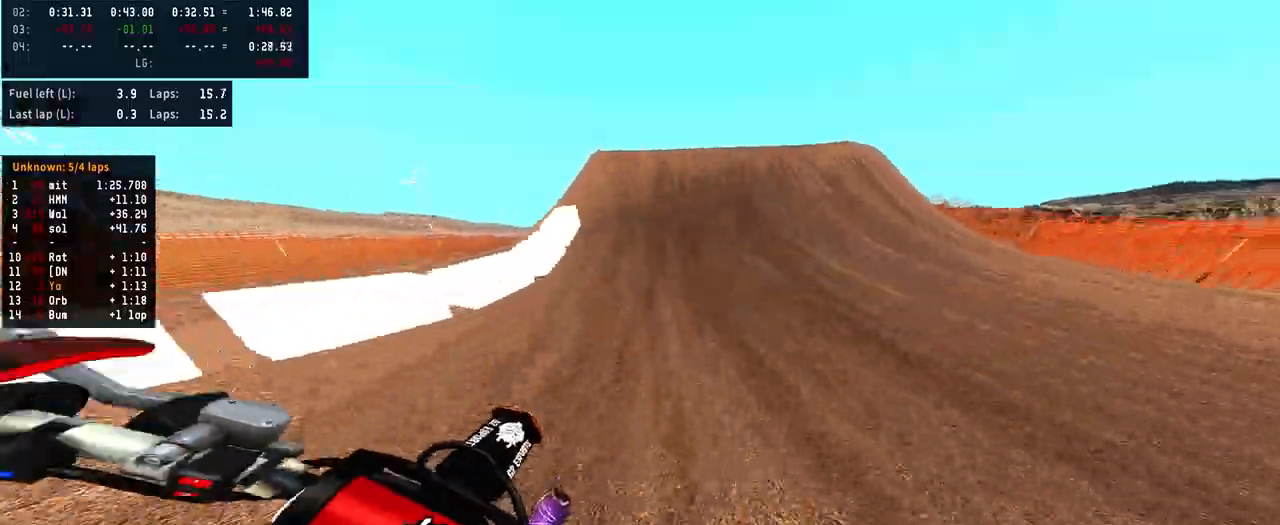
{"buttons": [], "left_stick": "center", "right_stick": "center", "events": [[300, "R2", "up"], [400, "right_stick", "center"], [500, "left_stick", "center"]]}
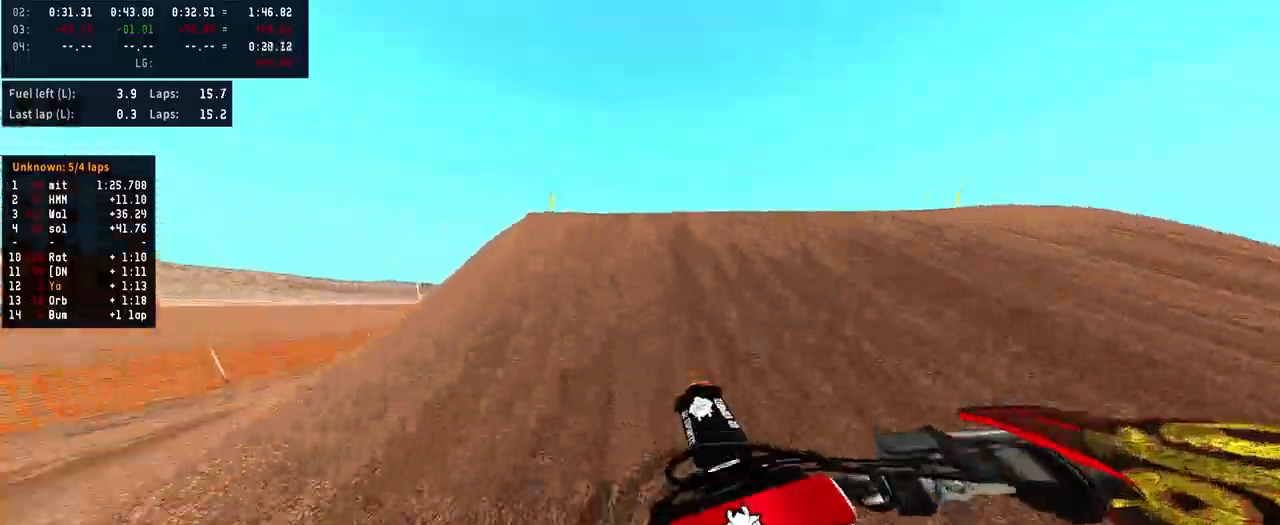
{"buttons": ["L2"], "left_stick": "center", "right_stick": "center", "events": [[67, "L2", "down"], [133, "R3", "down"], [133, "left_stick", "right"], [233, "R3", "up"], [367, "left_stick", "center"]]}
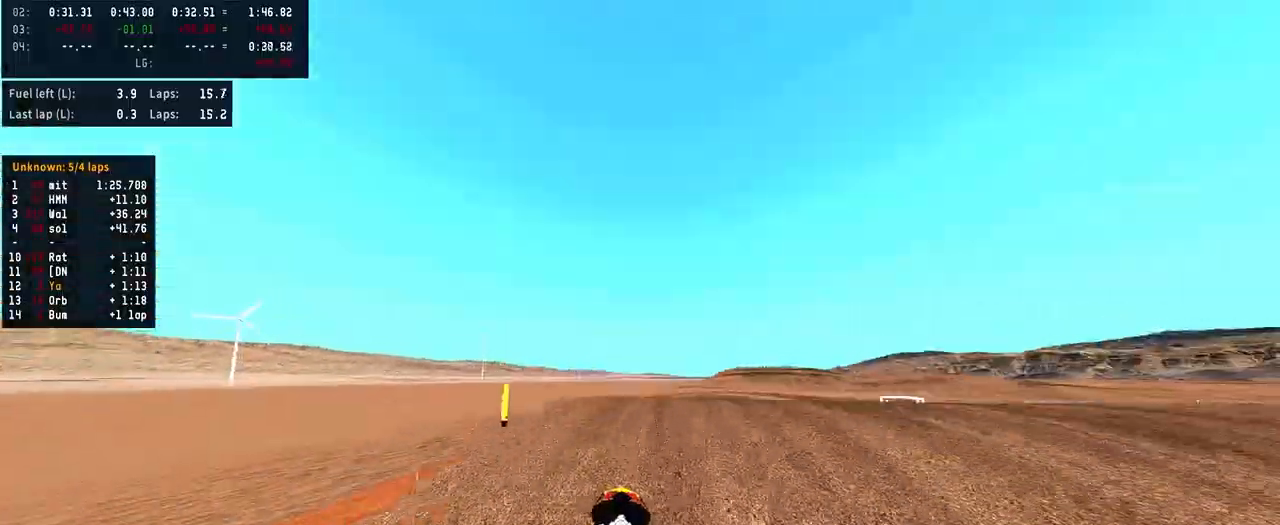
{"buttons": [], "left_stick": "center", "right_stick": "center", "events": [[100, "L2", "up"]]}
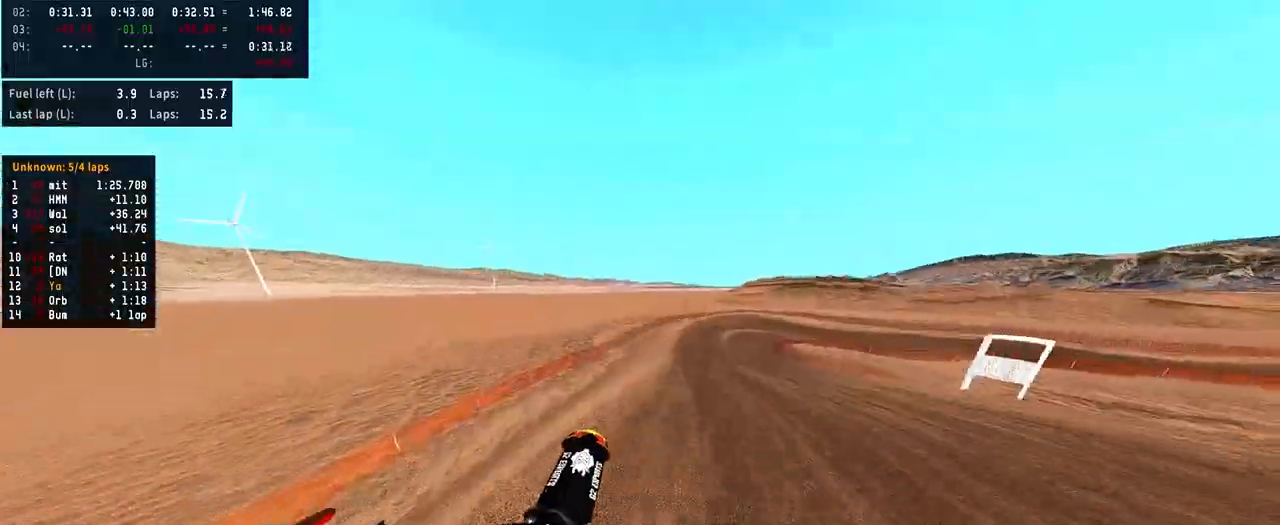
{"buttons": ["R2"], "left_stick": "center", "right_stick": "down", "events": [[133, "R3", "down"], [267, "R3", "up"], [300, "R2", "down"], [500, "right_stick", "down"]]}
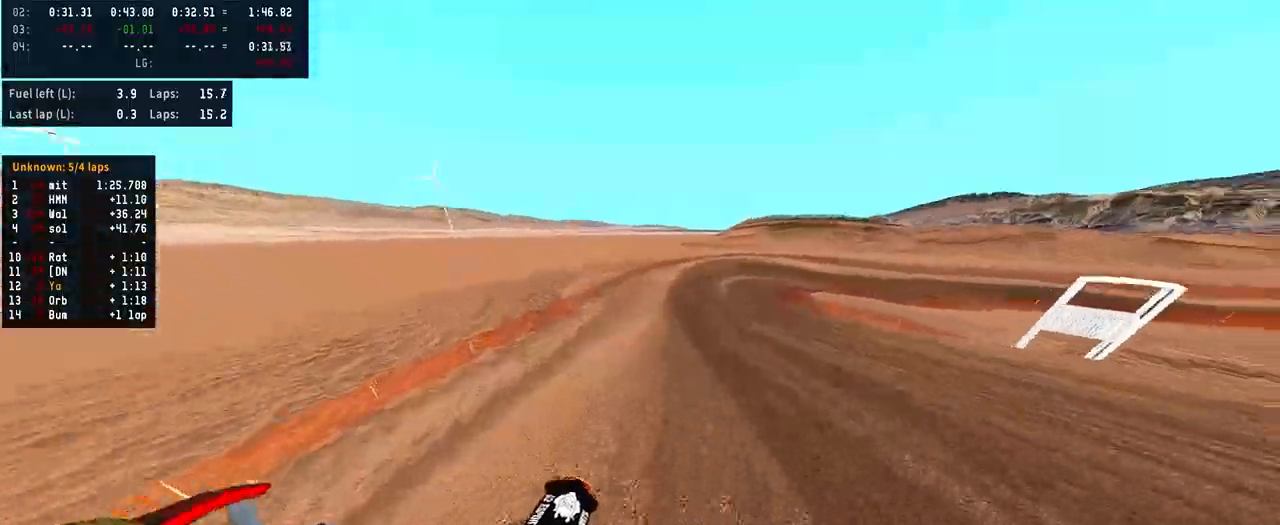
{"buttons": ["R2"], "left_stick": "center", "right_stick": "down", "events": []}
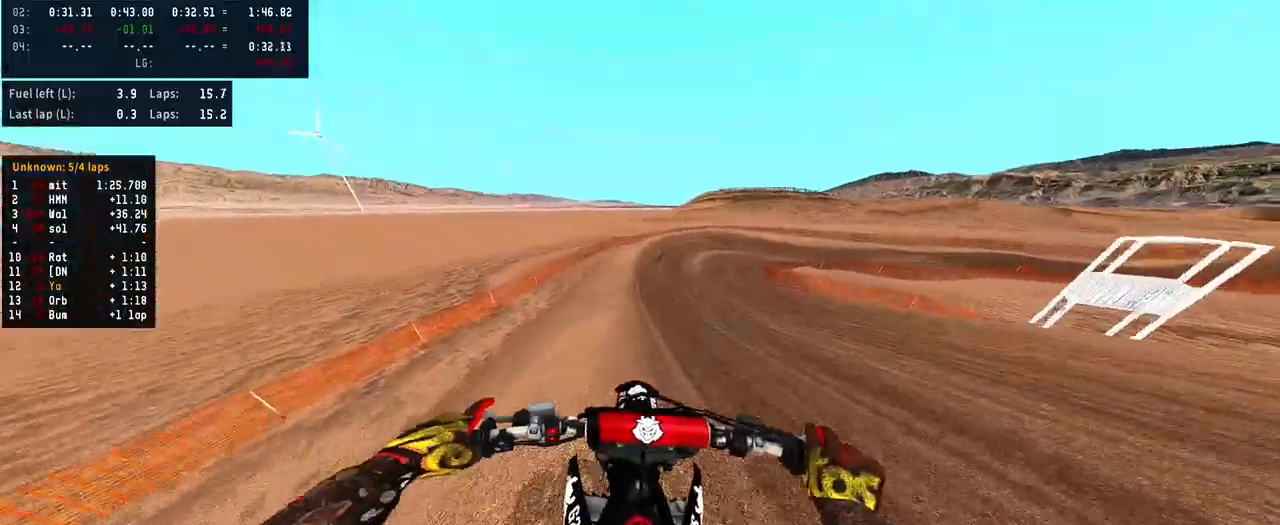
{"buttons": ["R2"], "left_stick": "center", "right_stick": "center", "events": [[100, "R2", "up"], [167, "R2", "down"], [333, "right_stick", "center"]]}
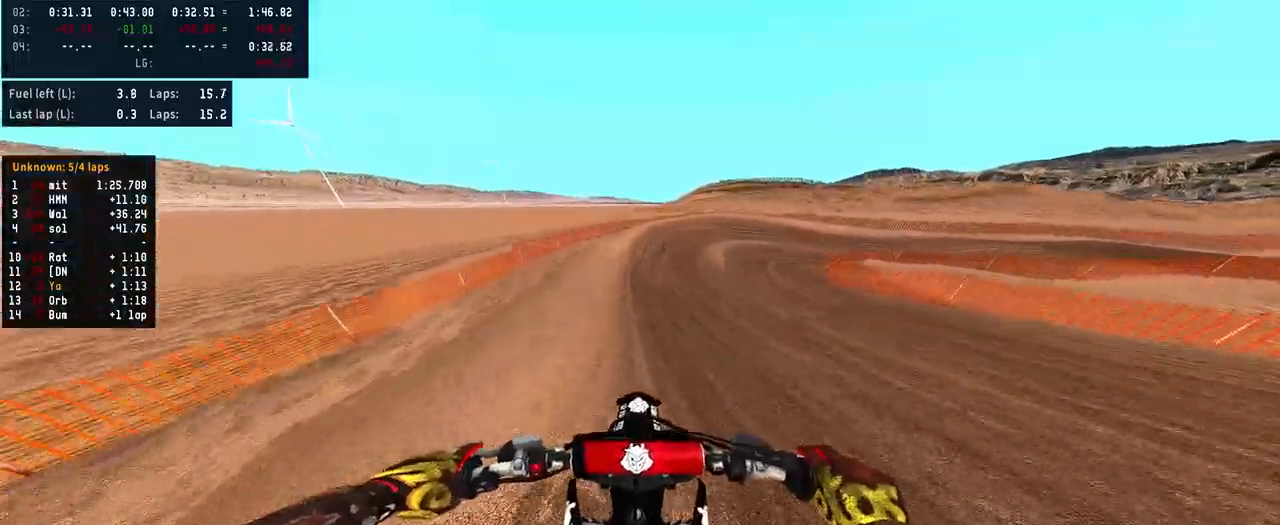
{"buttons": ["R2"], "left_stick": "center", "right_stick": "center", "events": []}
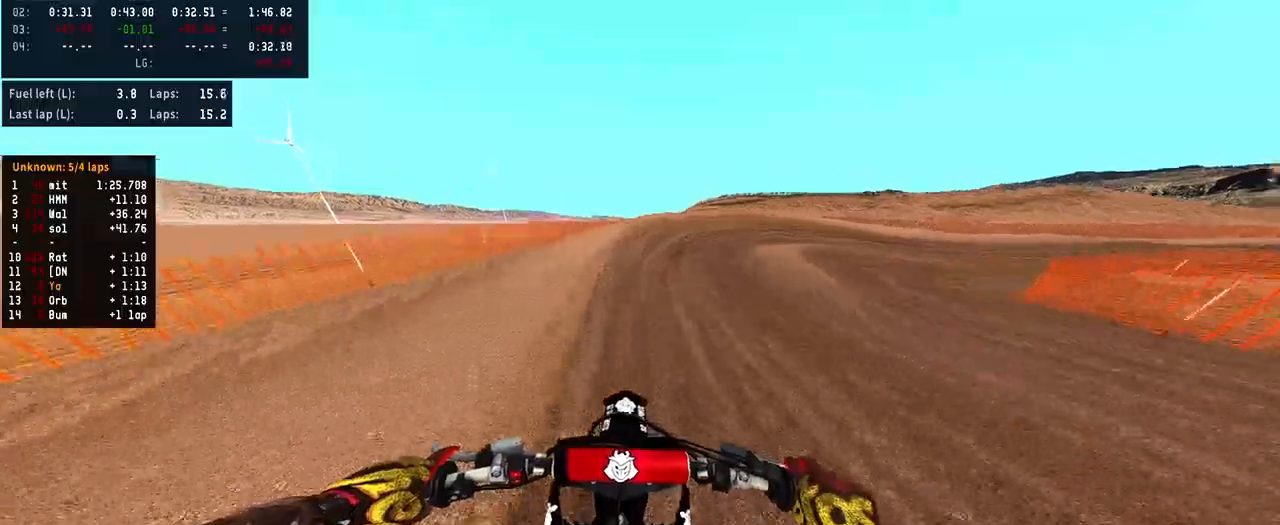
{"buttons": ["R2"], "left_stick": "right", "right_stick": "center", "events": [[67, "left_stick", "right"]]}
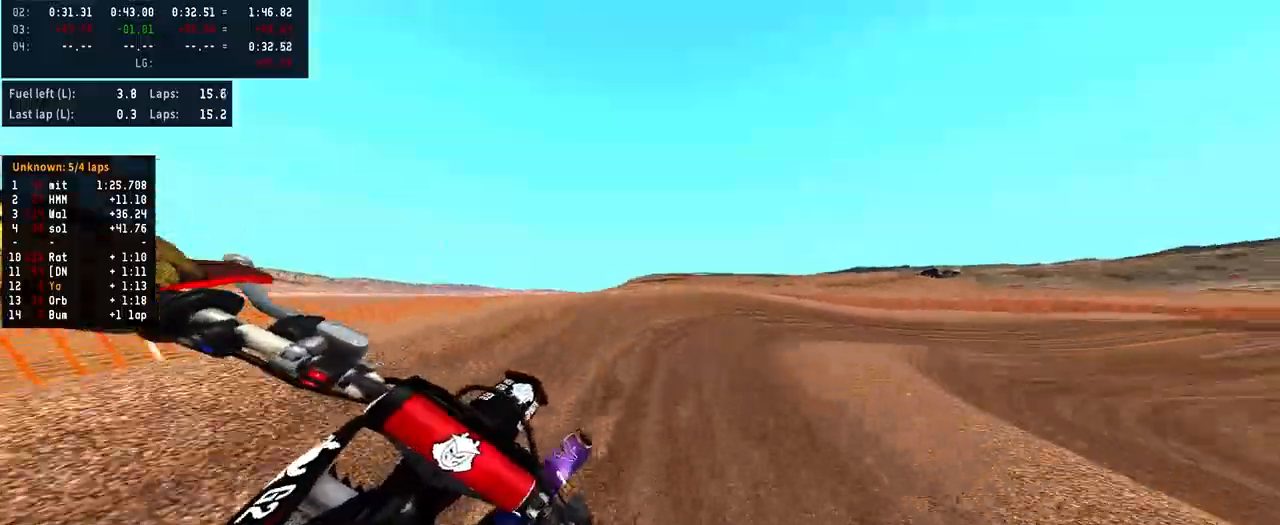
{"buttons": [], "left_stick": "right", "right_stick": "center", "events": [[100, "R2", "up"]]}
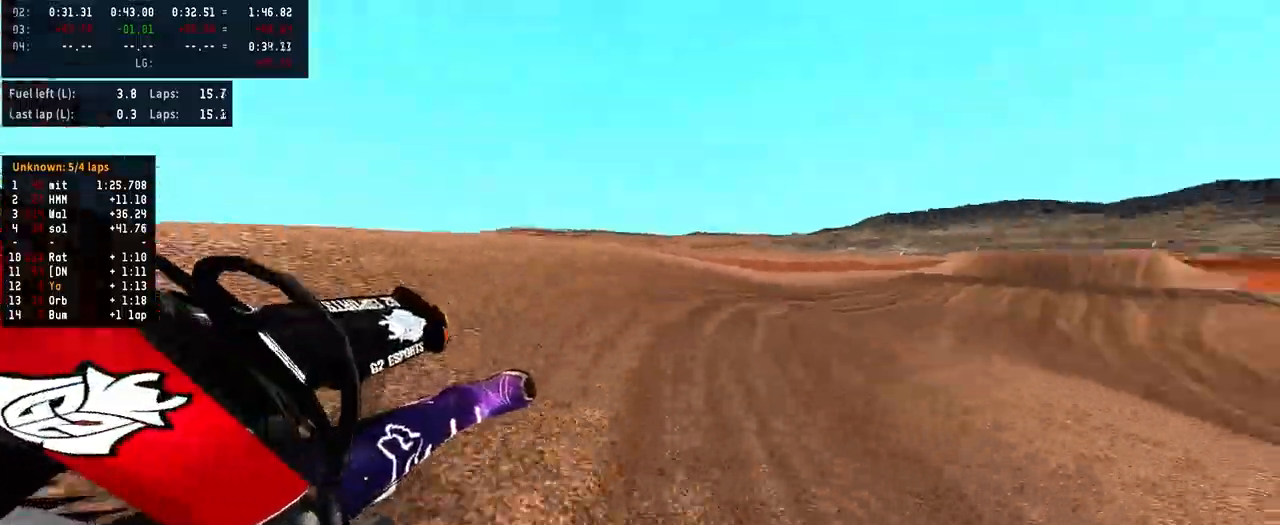
{"buttons": ["R2"], "left_stick": "center", "right_stick": "center", "events": [[33, "R2", "down"], [300, "left_stick", "center"], [367, "left_stick", "left"], [467, "left_stick", "center"]]}
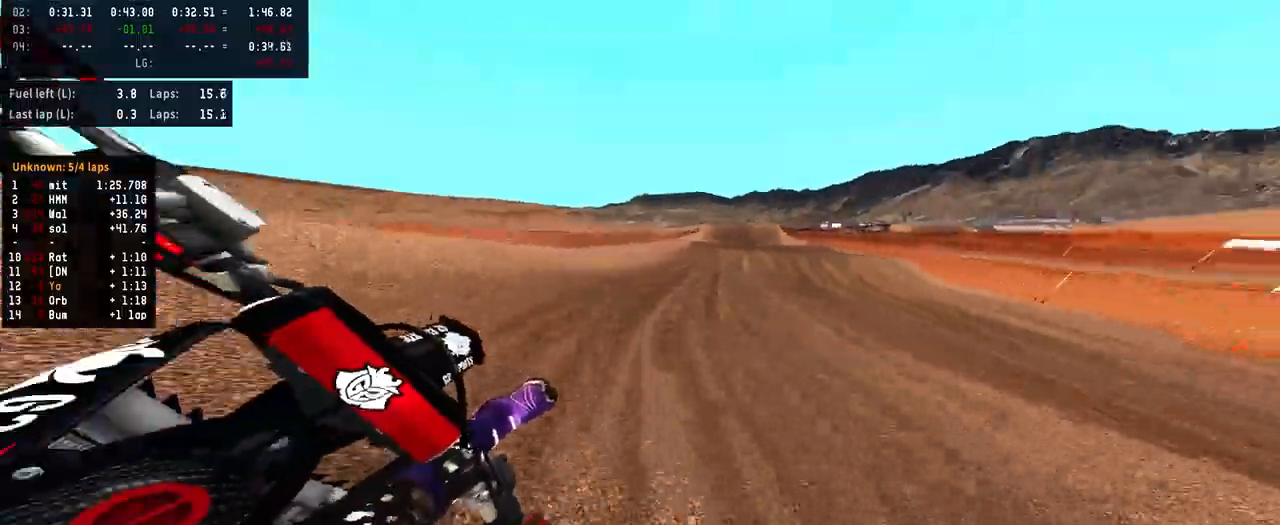
{"buttons": ["R2"], "left_stick": "center", "right_stick": "center", "events": [[67, "left_stick", "right"], [233, "left_stick", "center"]]}
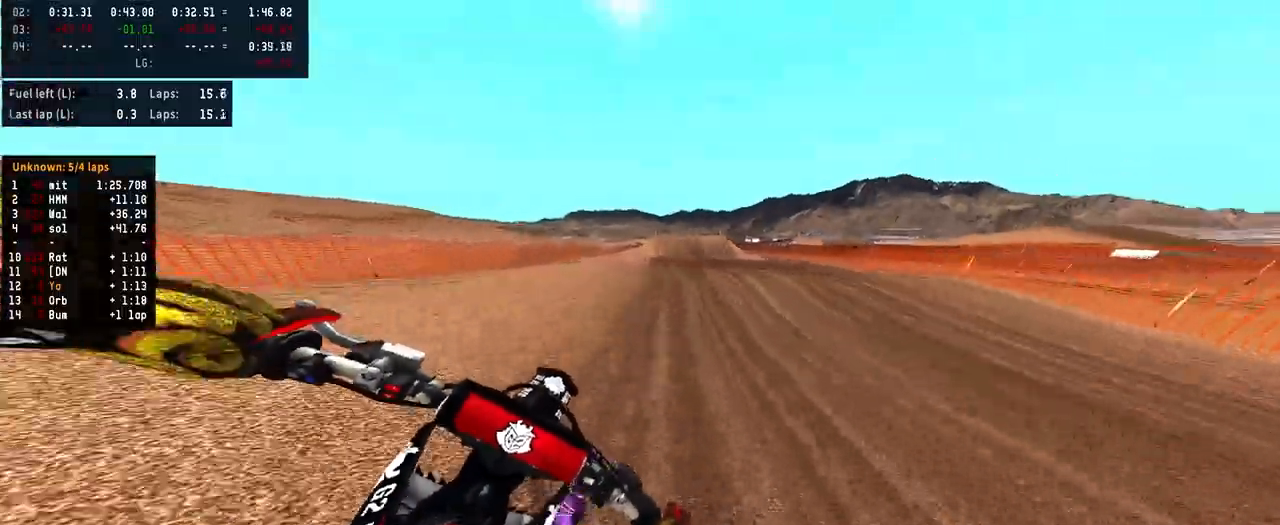
{"buttons": ["R2"], "left_stick": "center", "right_stick": "up-right", "events": [[300, "right_stick", "up-right"]]}
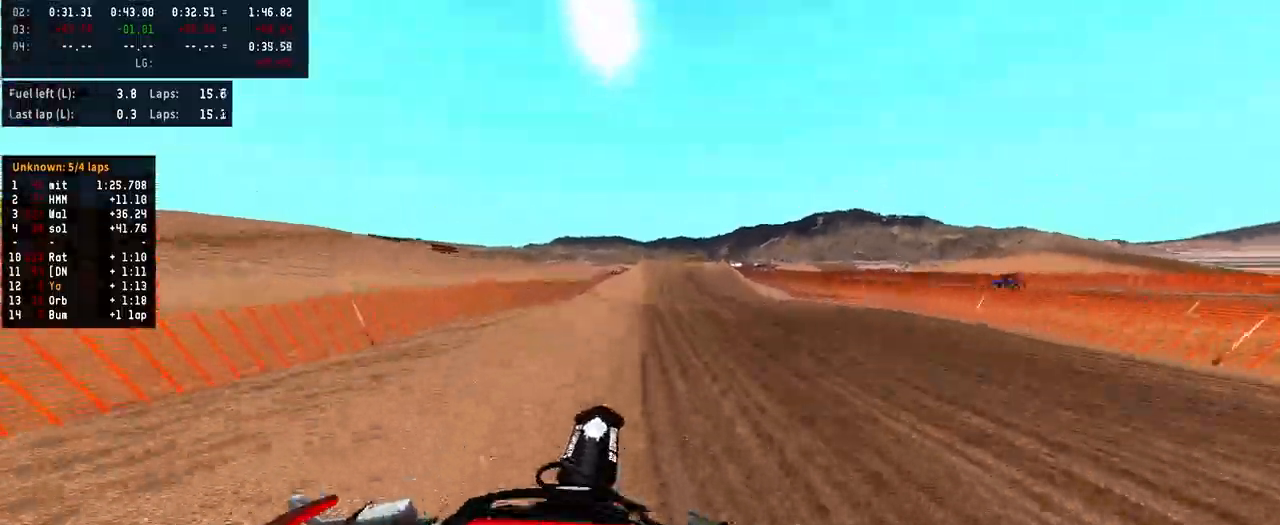
{"buttons": ["R2"], "left_stick": "center", "right_stick": "center", "events": [[167, "right_stick", "center"]]}
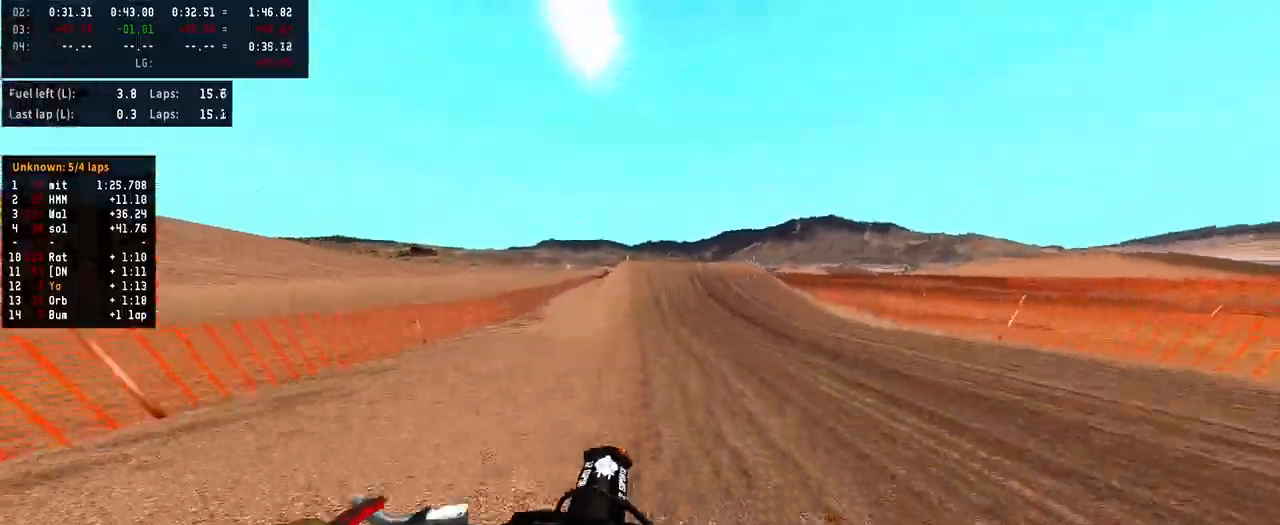
{"buttons": ["R2", "R3"], "left_stick": "center", "right_stick": "center", "events": [[367, "R3", "down"]]}
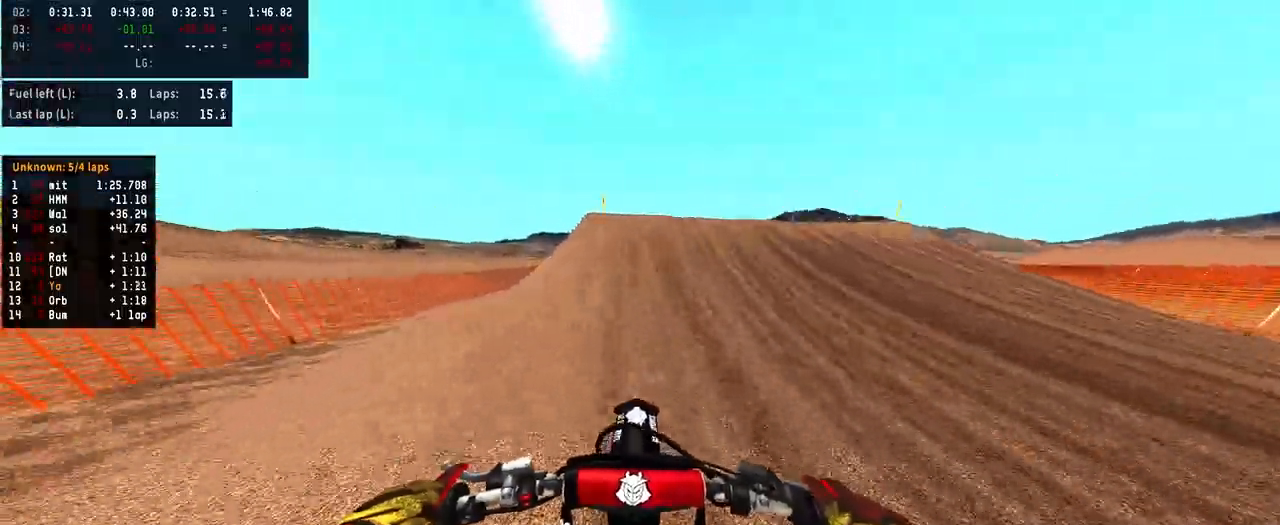
{"buttons": [], "left_stick": "center", "right_stick": "center", "events": [[33, "R3", "up"], [100, "left_stick", "left"], [133, "R3", "down"], [267, "R3", "up"], [267, "left_stick", "center"], [300, "R2", "up"]]}